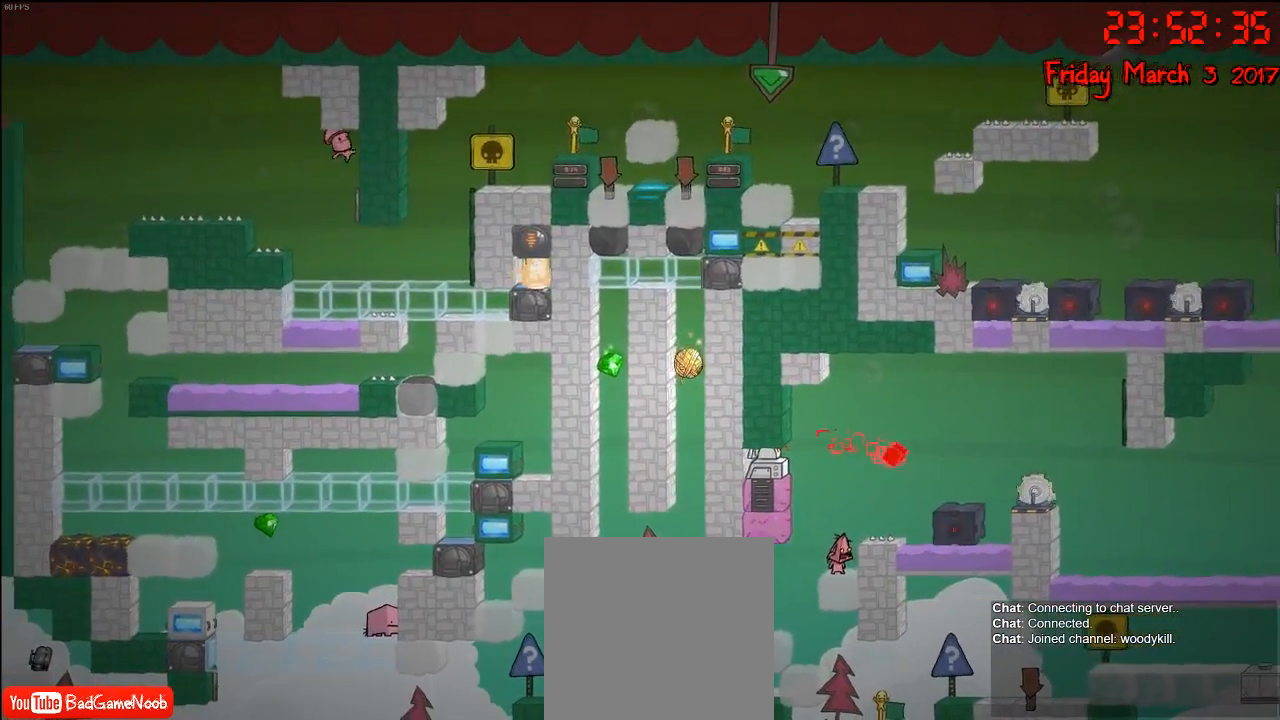
Gameplay with a controller (Xbox layout); each line is a JSON object with the inputs held at the frame after it. "events" lists button and stick changes between this image and that frame as [ms after this image, input, new state], when the widget could be followed in between.
{"buttons": [], "left_stick": "center", "right_stick": "right", "events": []}
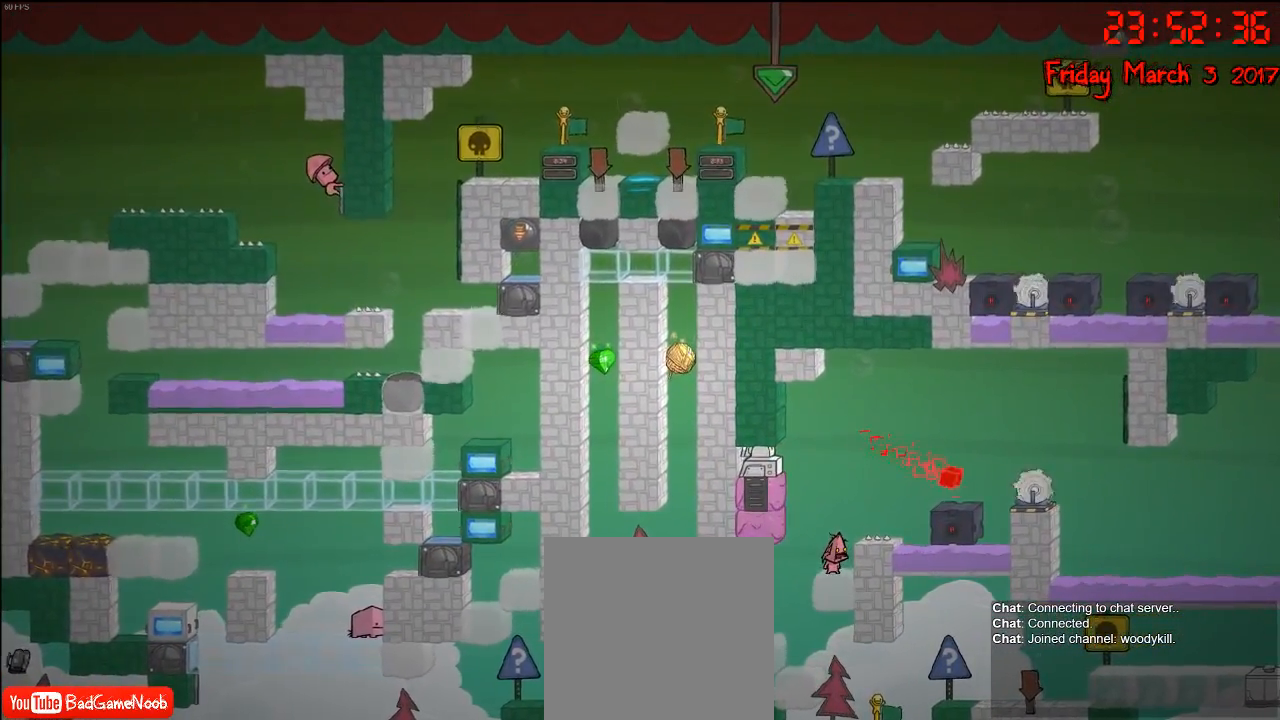
{"buttons": [], "left_stick": "center", "right_stick": "right", "events": []}
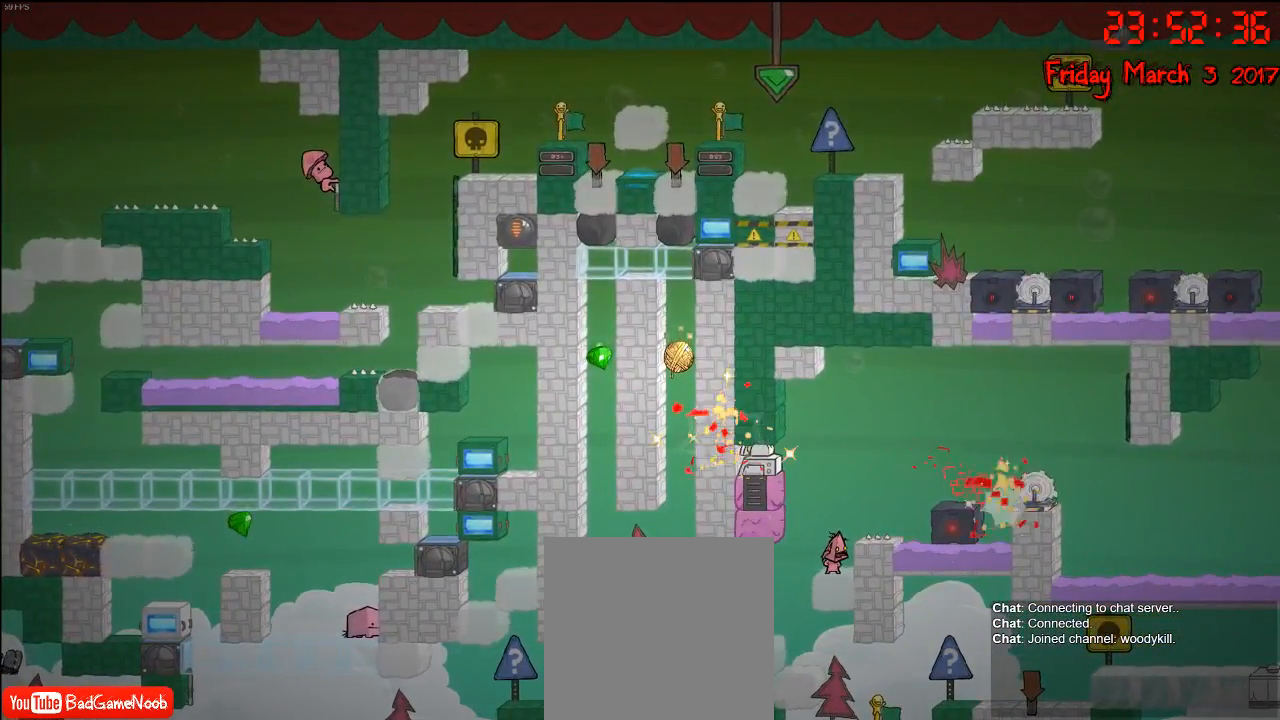
{"buttons": [], "left_stick": "center", "right_stick": "right", "events": []}
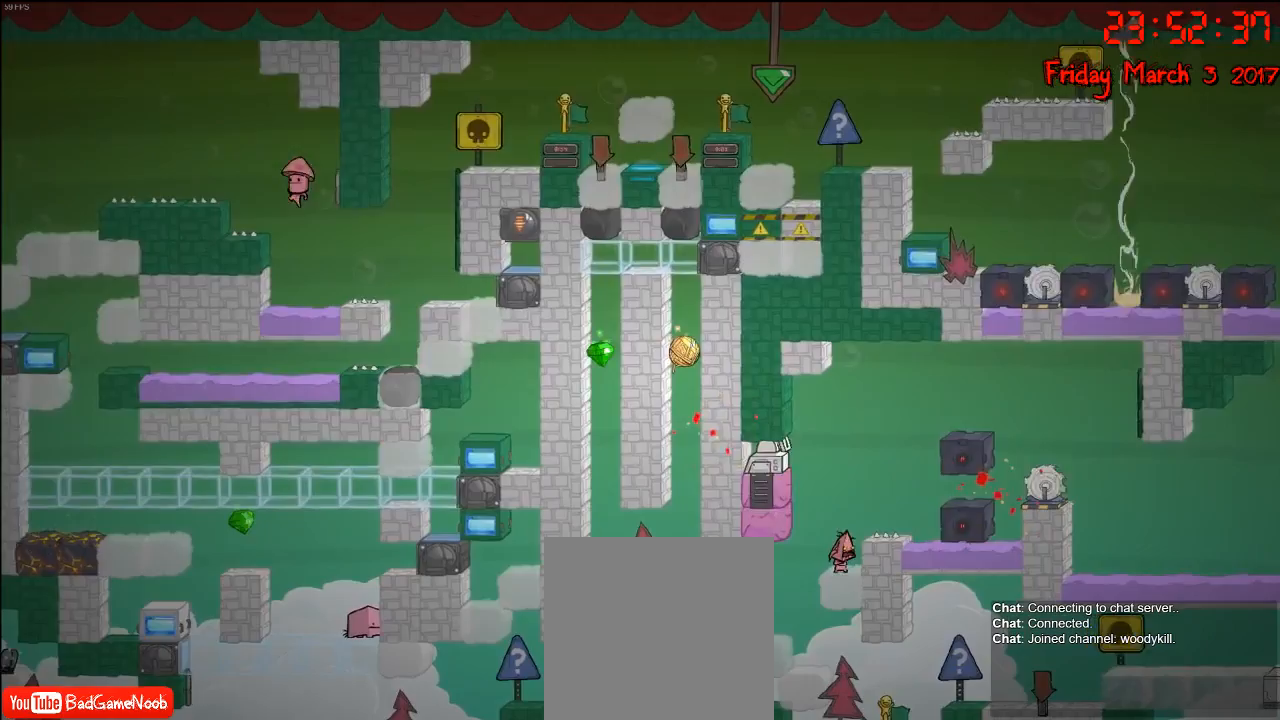
{"buttons": [], "left_stick": "center", "right_stick": "right", "events": []}
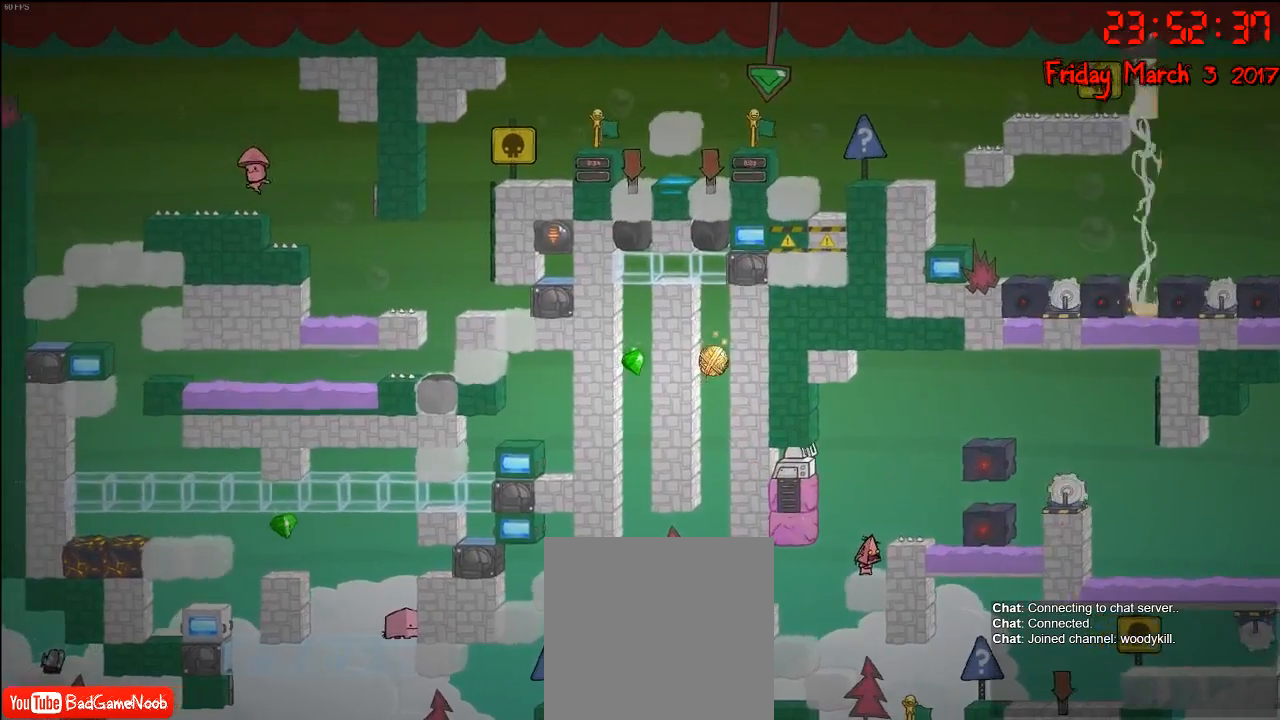
{"buttons": [], "left_stick": "center", "right_stick": "right", "events": []}
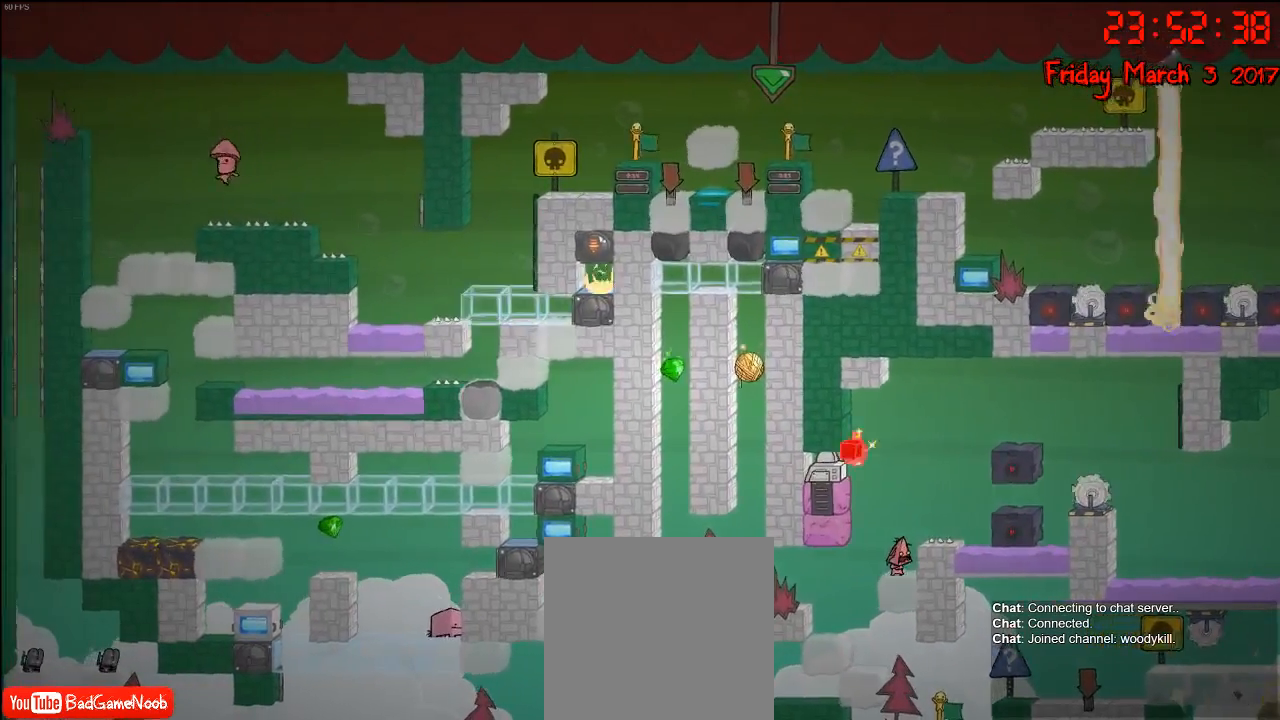
{"buttons": [], "left_stick": "center", "right_stick": "right", "events": []}
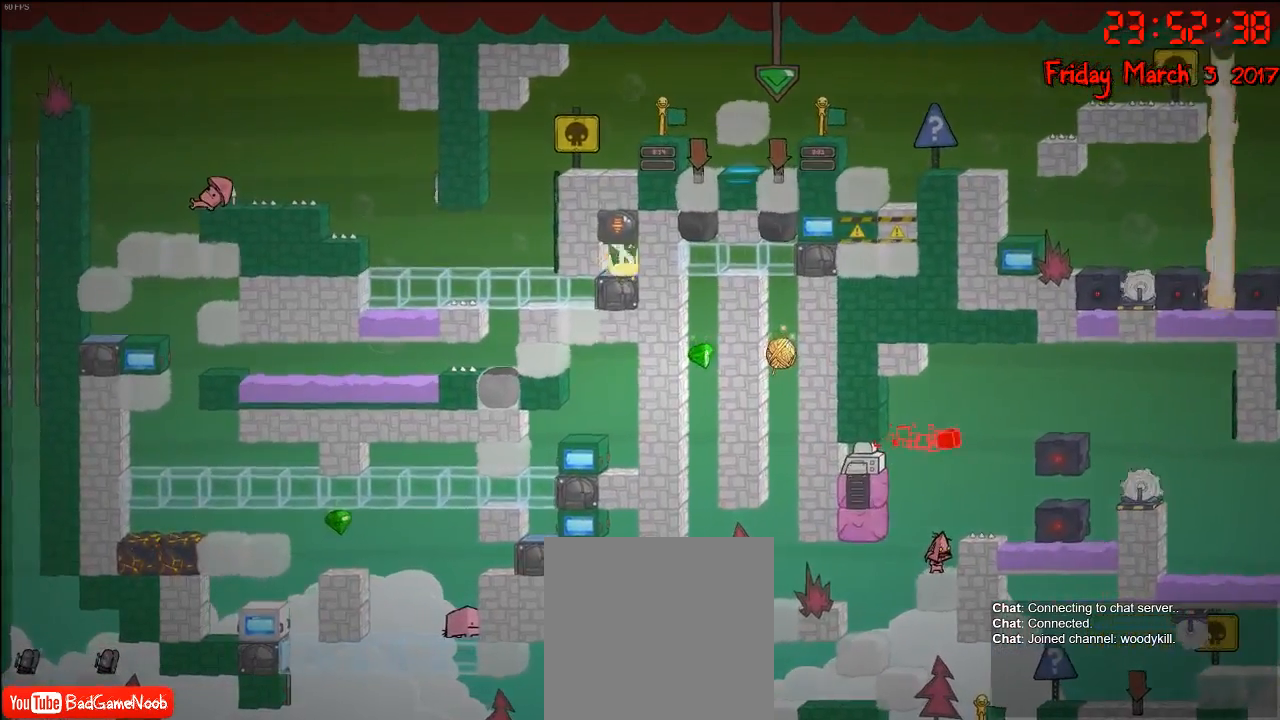
{"buttons": [], "left_stick": "center", "right_stick": "right", "events": []}
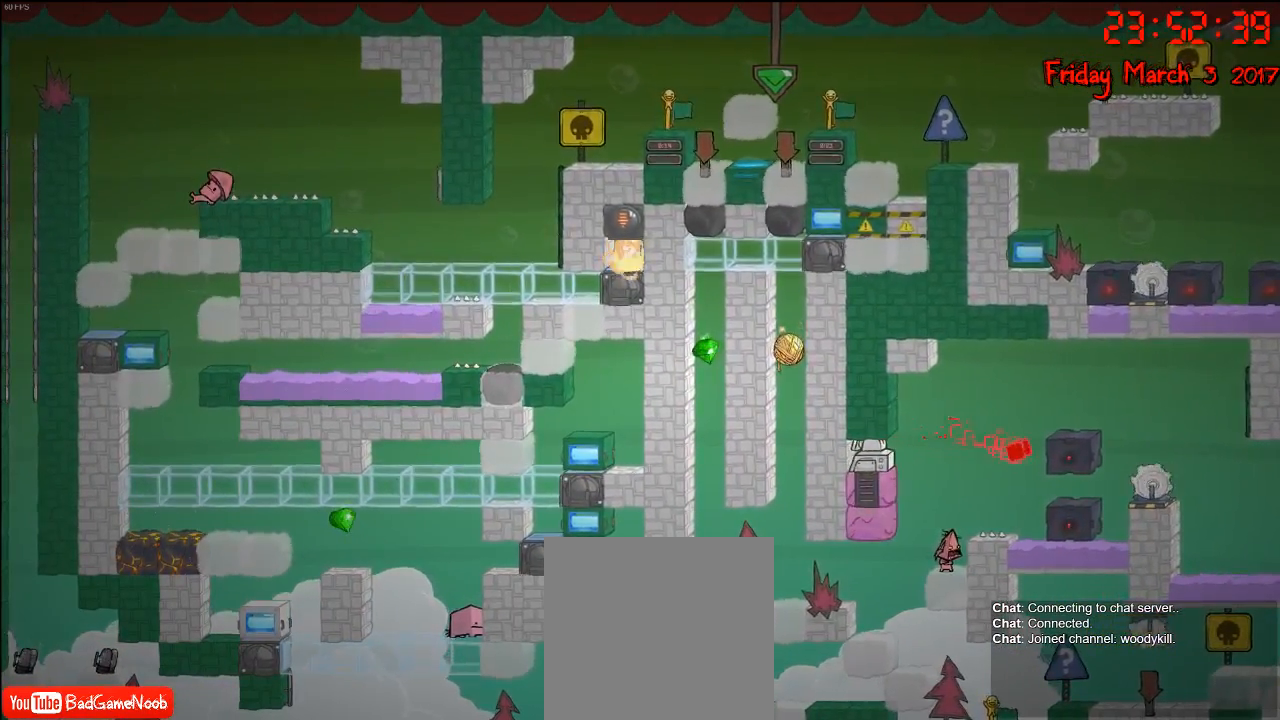
{"buttons": [], "left_stick": "center", "right_stick": "right", "events": []}
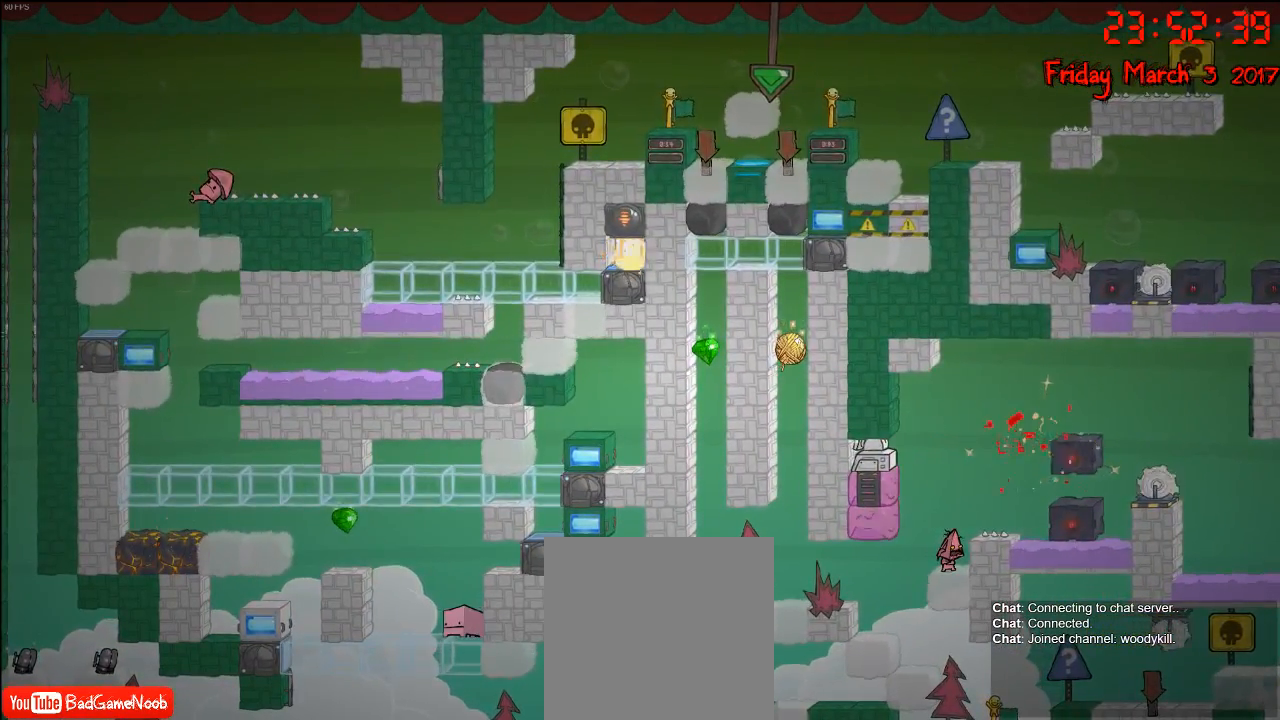
{"buttons": [], "left_stick": "center", "right_stick": "right", "events": []}
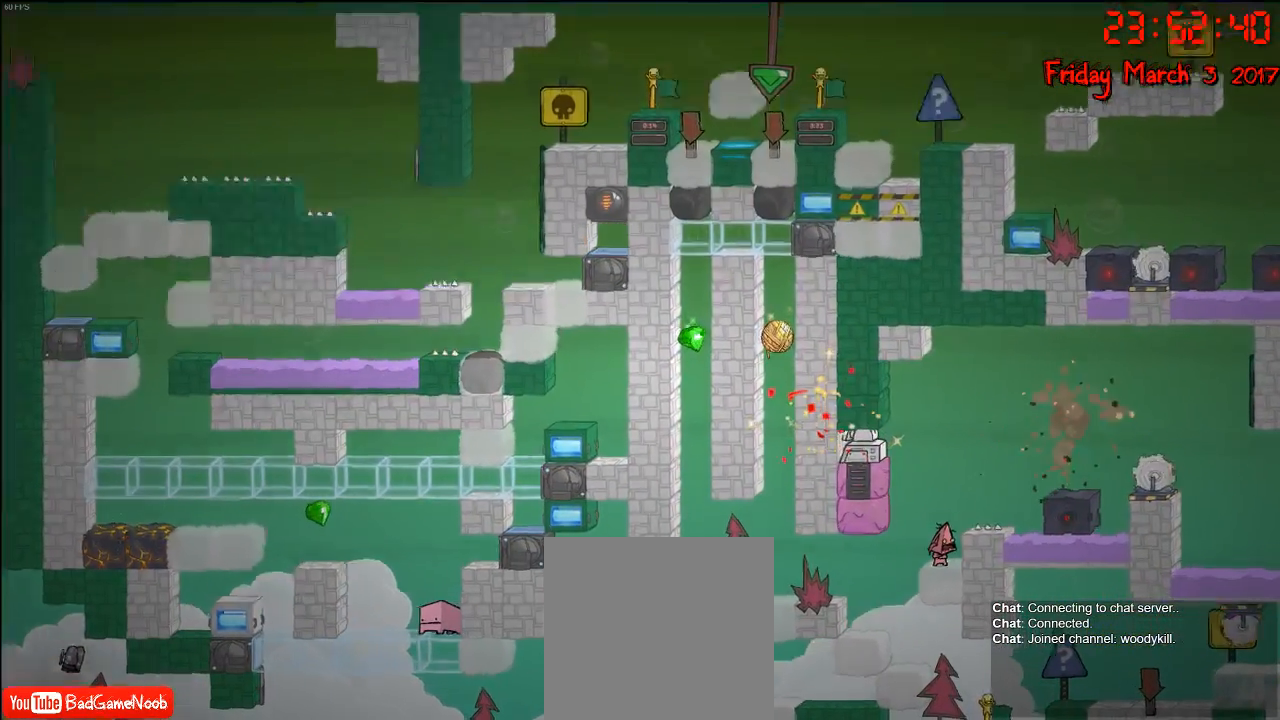
{"buttons": [], "left_stick": "center", "right_stick": "right", "events": []}
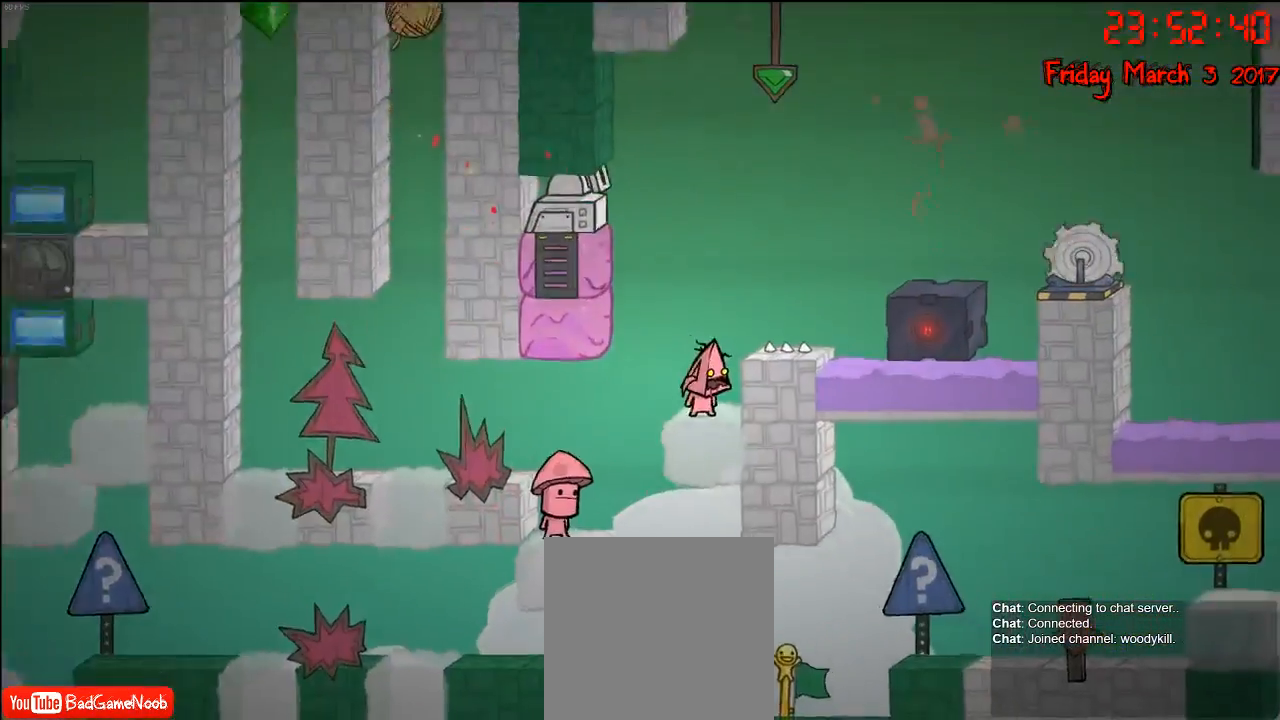
{"buttons": [], "left_stick": "center", "right_stick": "center", "events": [[317, "right_stick", "center"]]}
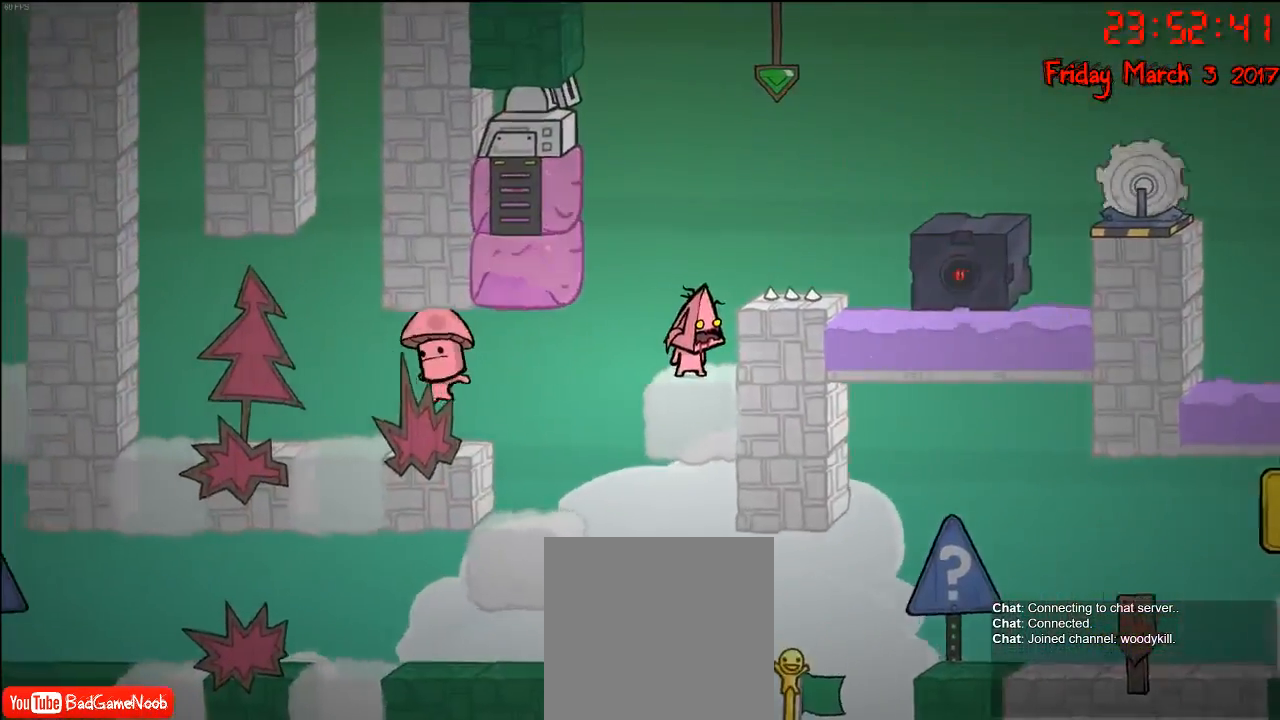
{"buttons": [], "left_stick": "center", "right_stick": "center", "events": []}
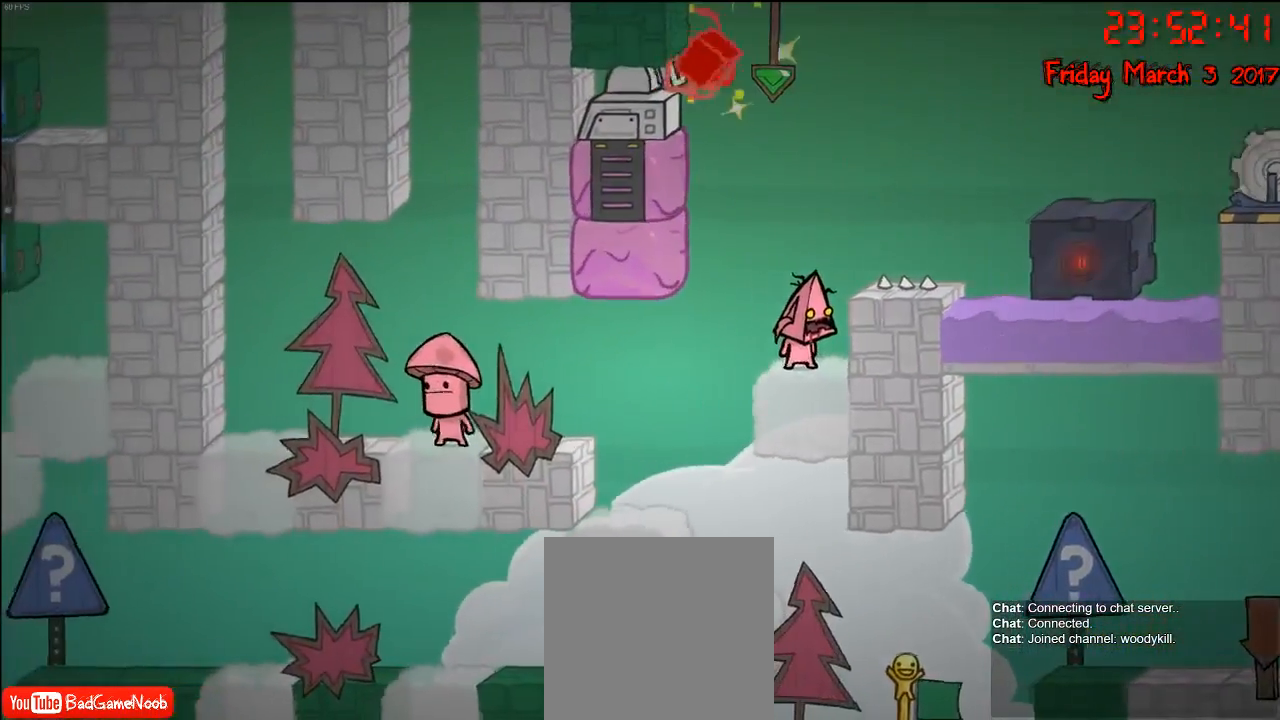
{"buttons": [], "left_stick": "center", "right_stick": "center", "events": []}
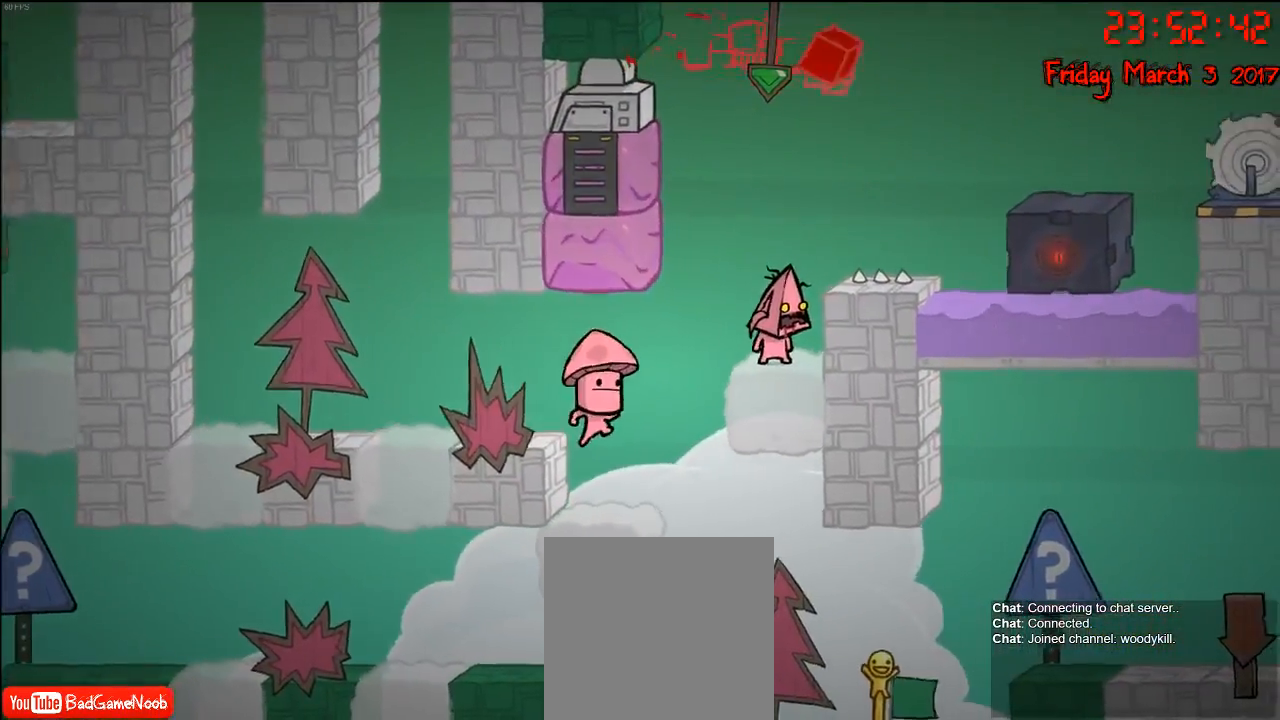
{"buttons": [], "left_stick": "center", "right_stick": "center", "events": []}
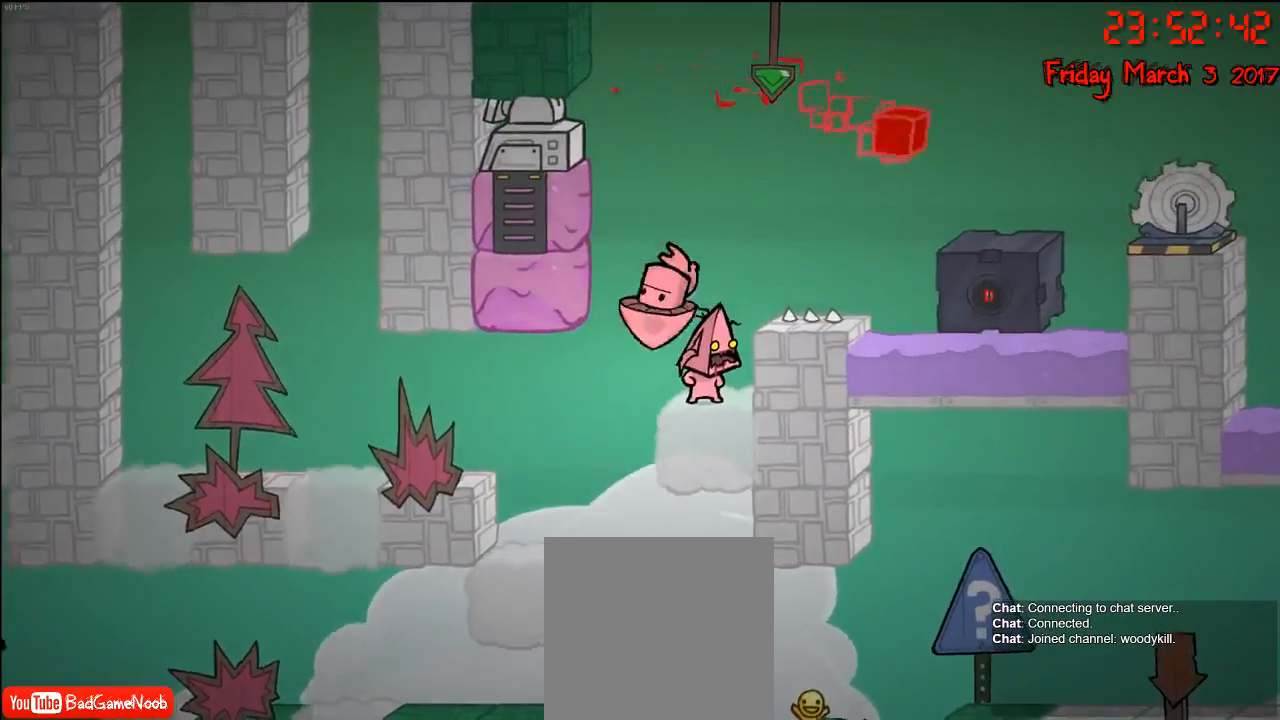
{"buttons": [], "left_stick": "center", "right_stick": "center", "events": []}
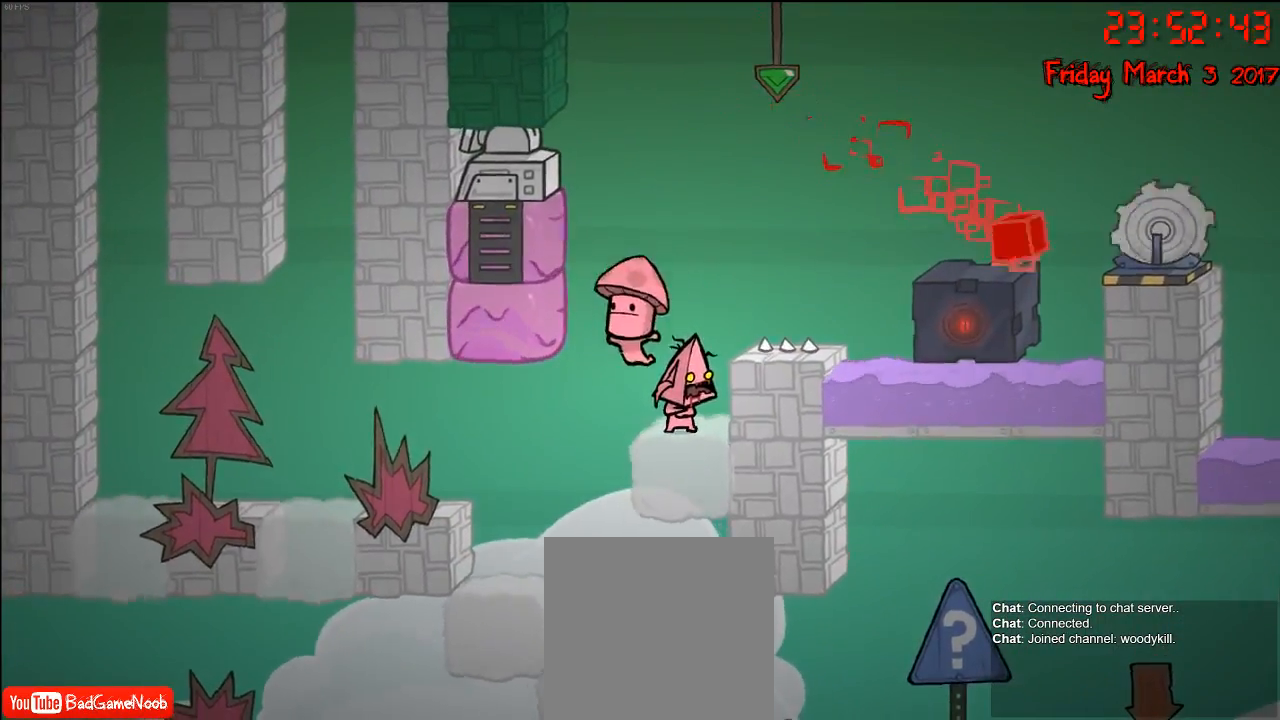
{"buttons": [], "left_stick": "center", "right_stick": "center", "events": []}
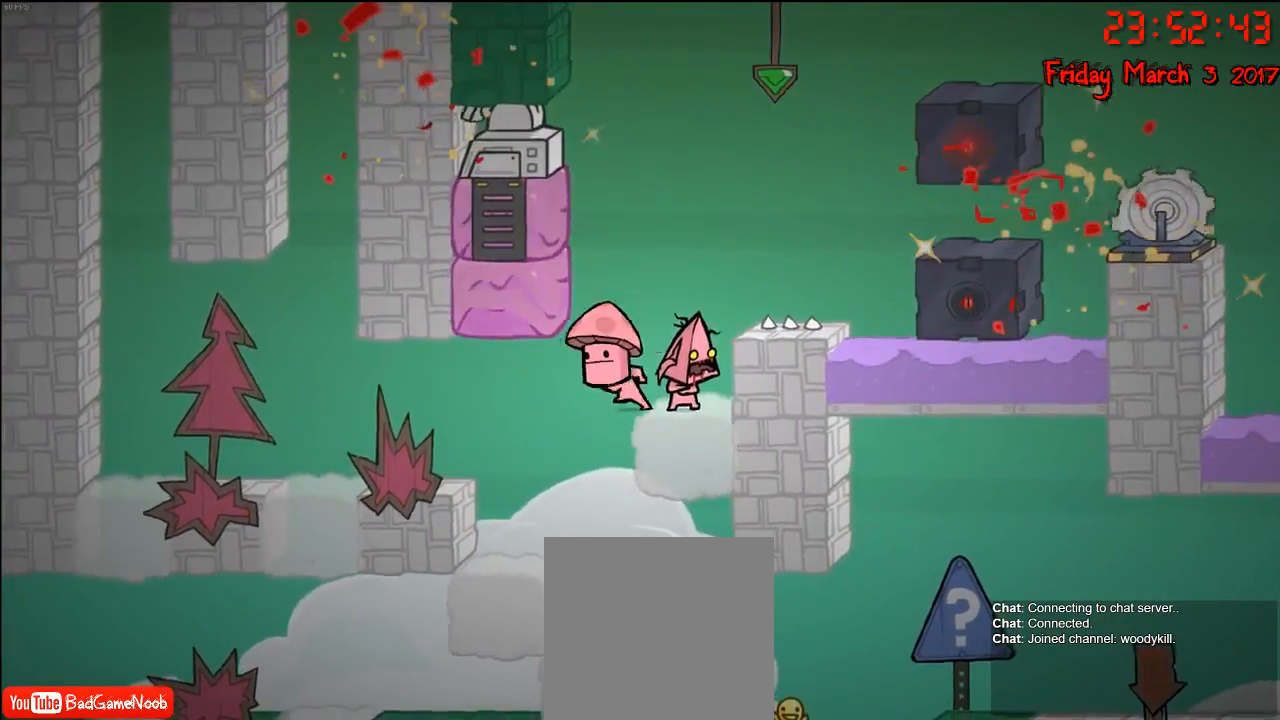
{"buttons": [], "left_stick": "center", "right_stick": "center", "events": []}
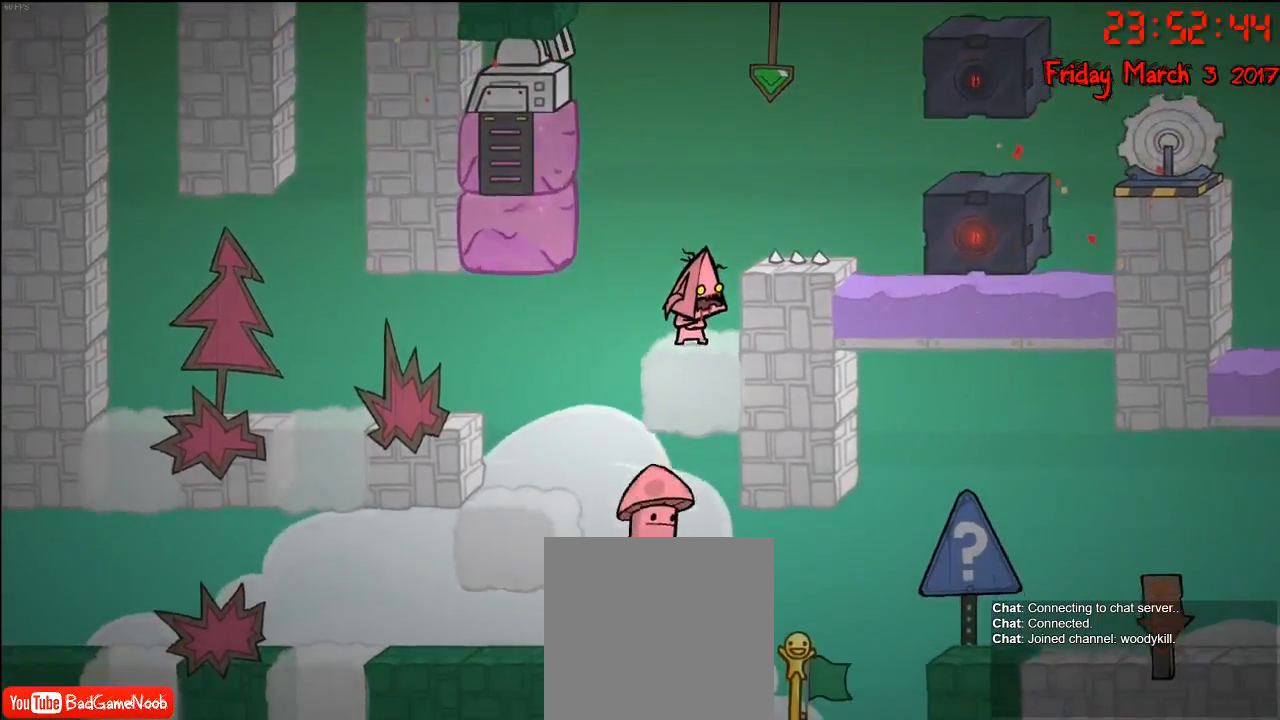
{"buttons": [], "left_stick": "center", "right_stick": "up", "events": [[333, "right_stick", "up"]]}
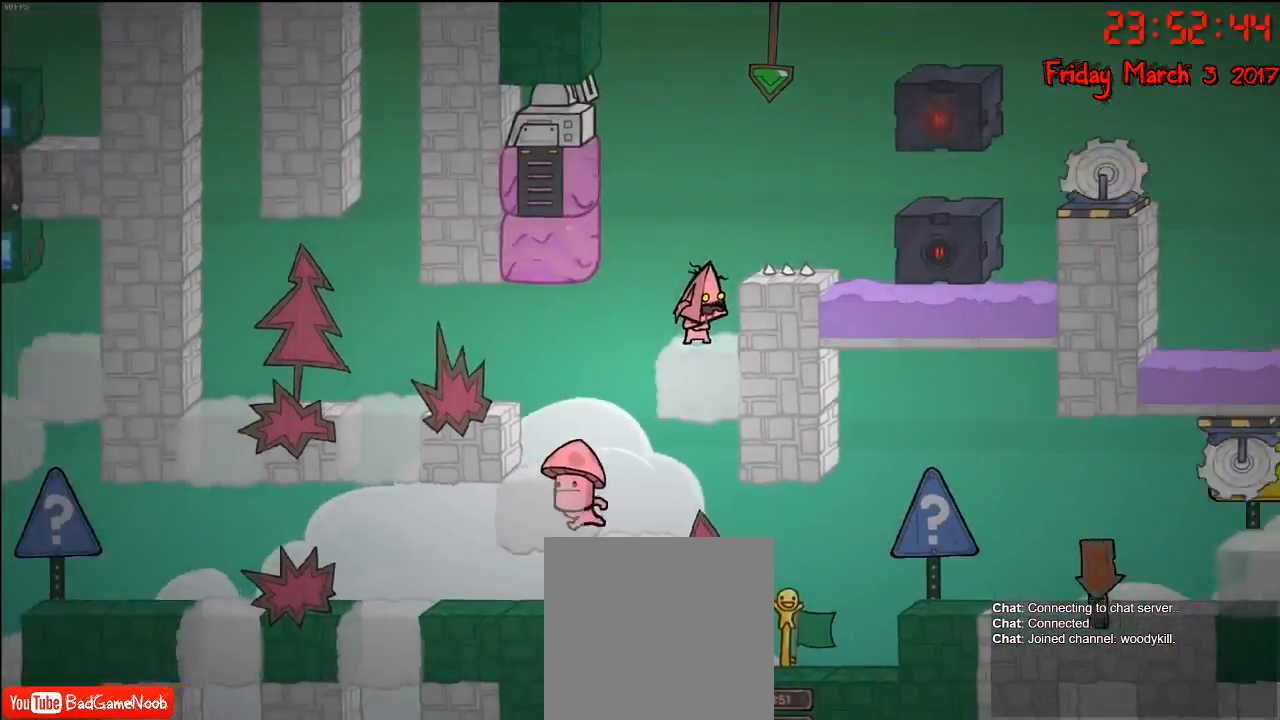
{"buttons": [], "left_stick": "center", "right_stick": "up", "events": []}
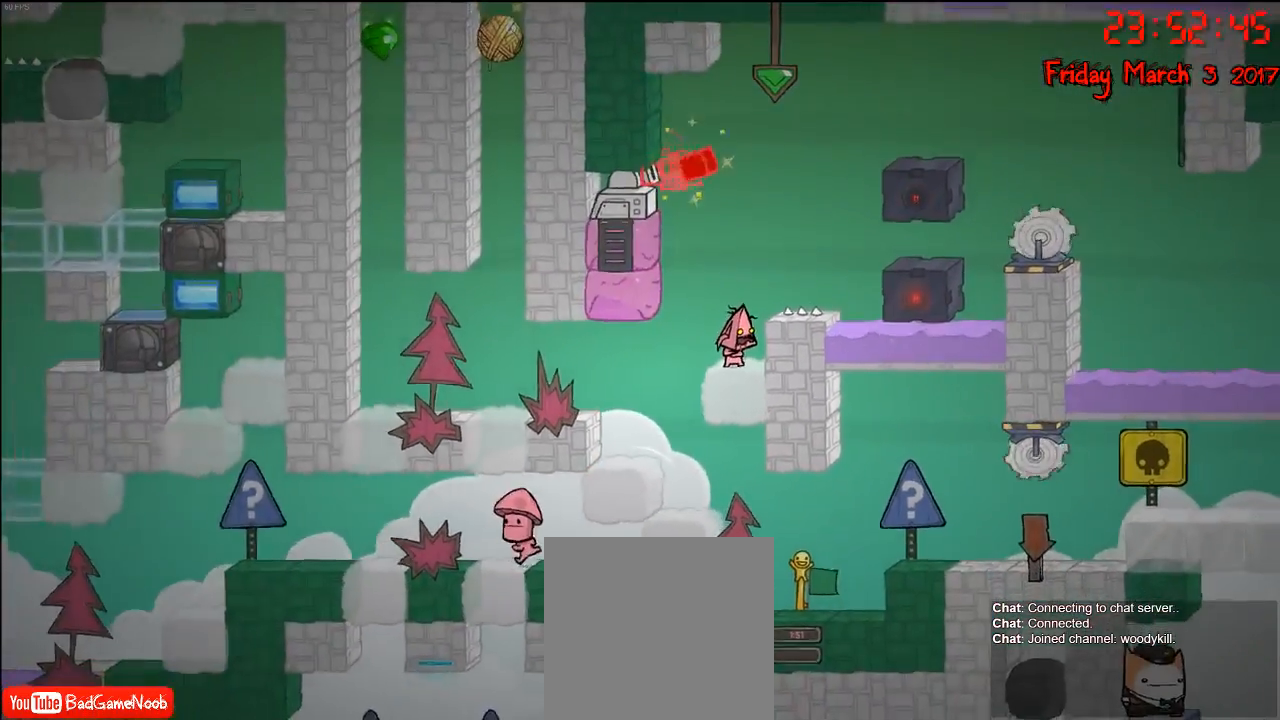
{"buttons": [], "left_stick": "center", "right_stick": "center", "events": [[133, "right_stick", "center"]]}
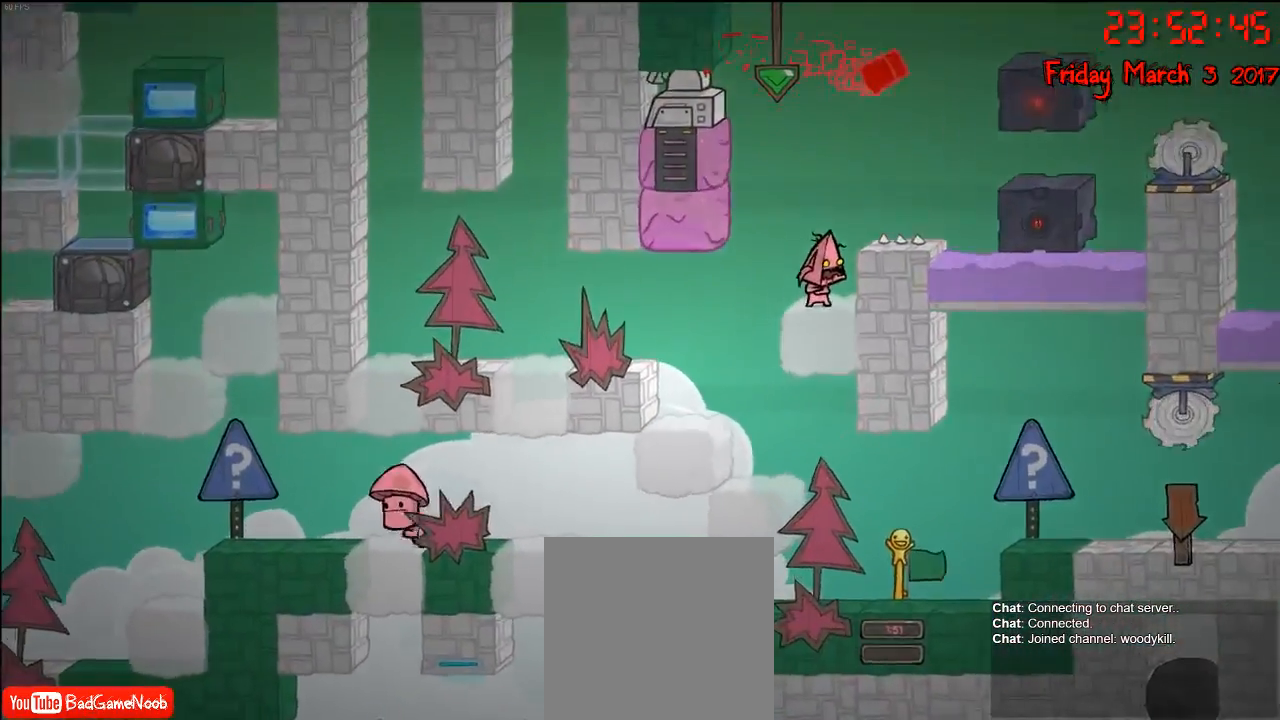
{"buttons": [], "left_stick": "center", "right_stick": "up", "events": [[317, "right_stick", "up"]]}
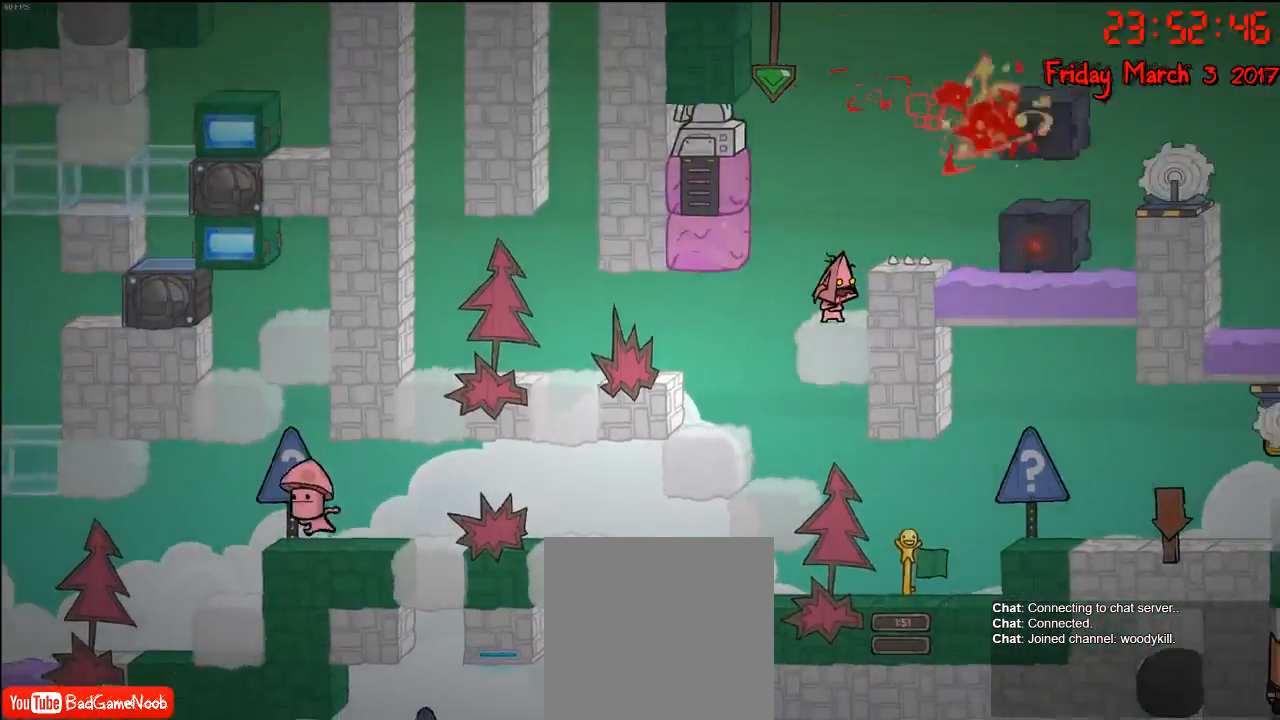
{"buttons": [], "left_stick": "right", "right_stick": "center", "events": [[467, "right_stick", "center"], [500, "left_stick", "right"]]}
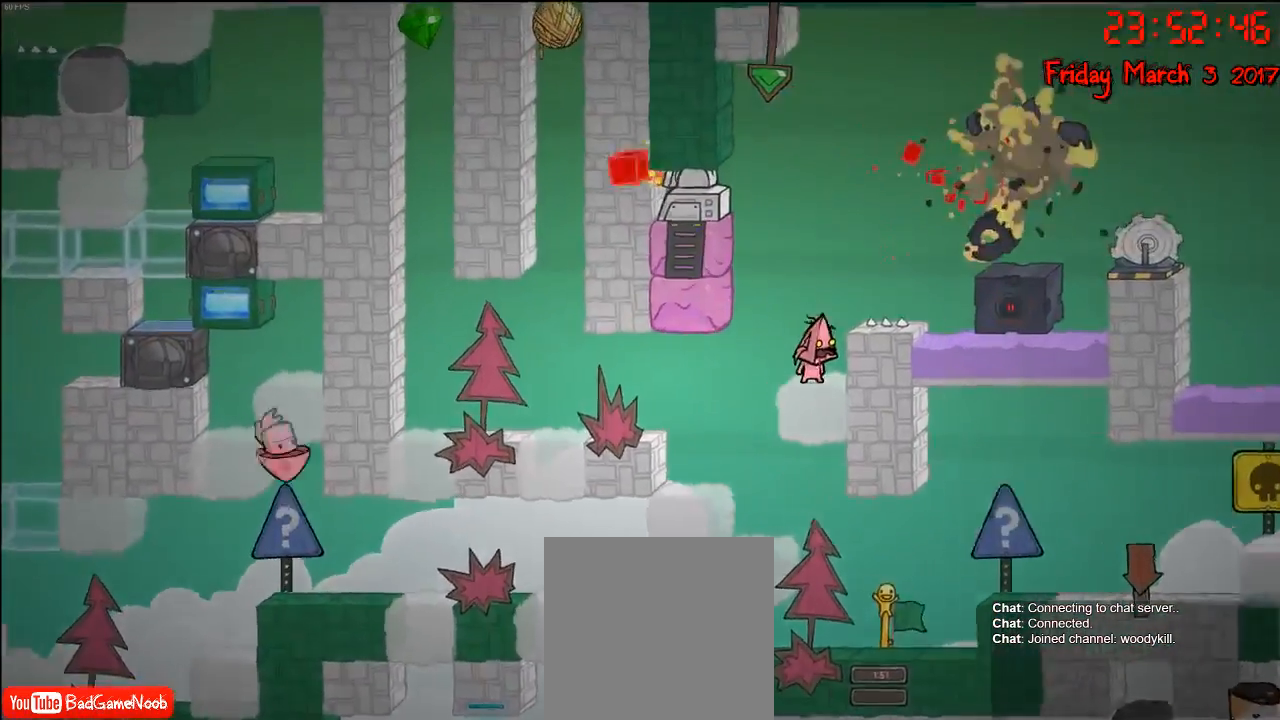
{"buttons": ["A"], "left_stick": "right", "right_stick": "center", "events": [[33, "A", "down"], [267, "A", "up"], [350, "A", "down"]]}
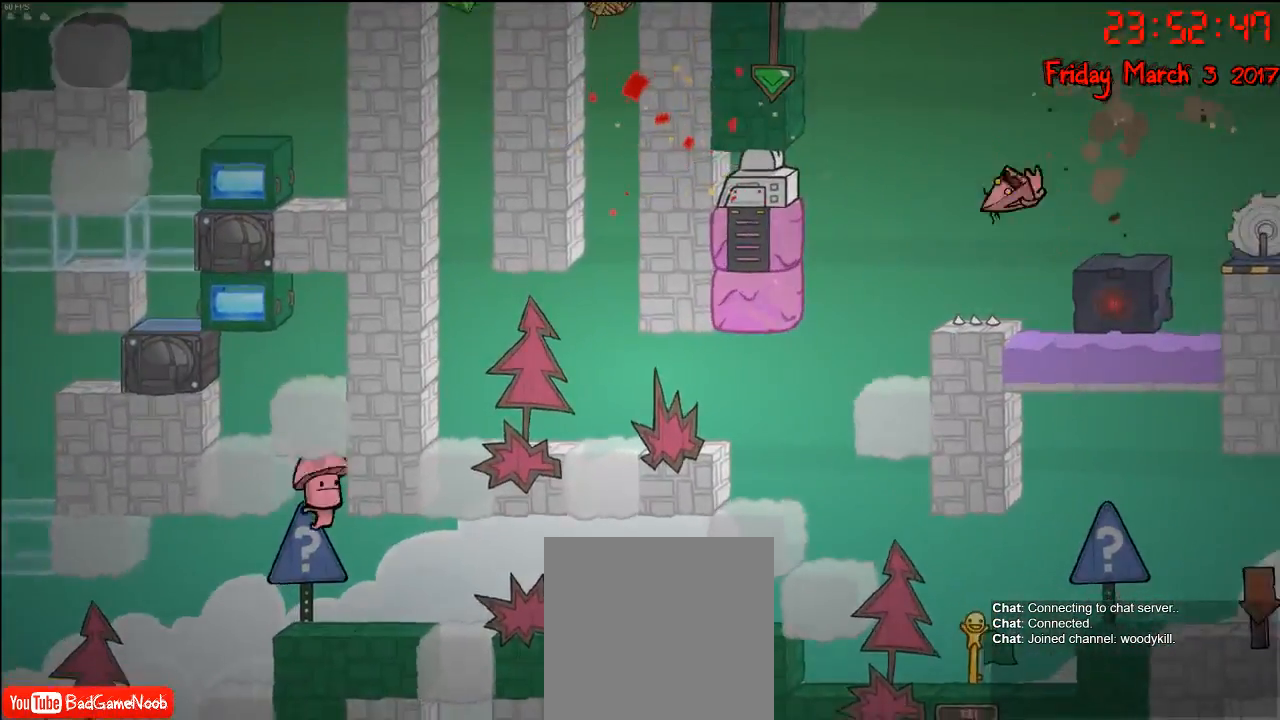
{"buttons": ["A"], "left_stick": "right", "right_stick": "center", "events": [[133, "A", "up"], [433, "A", "down"]]}
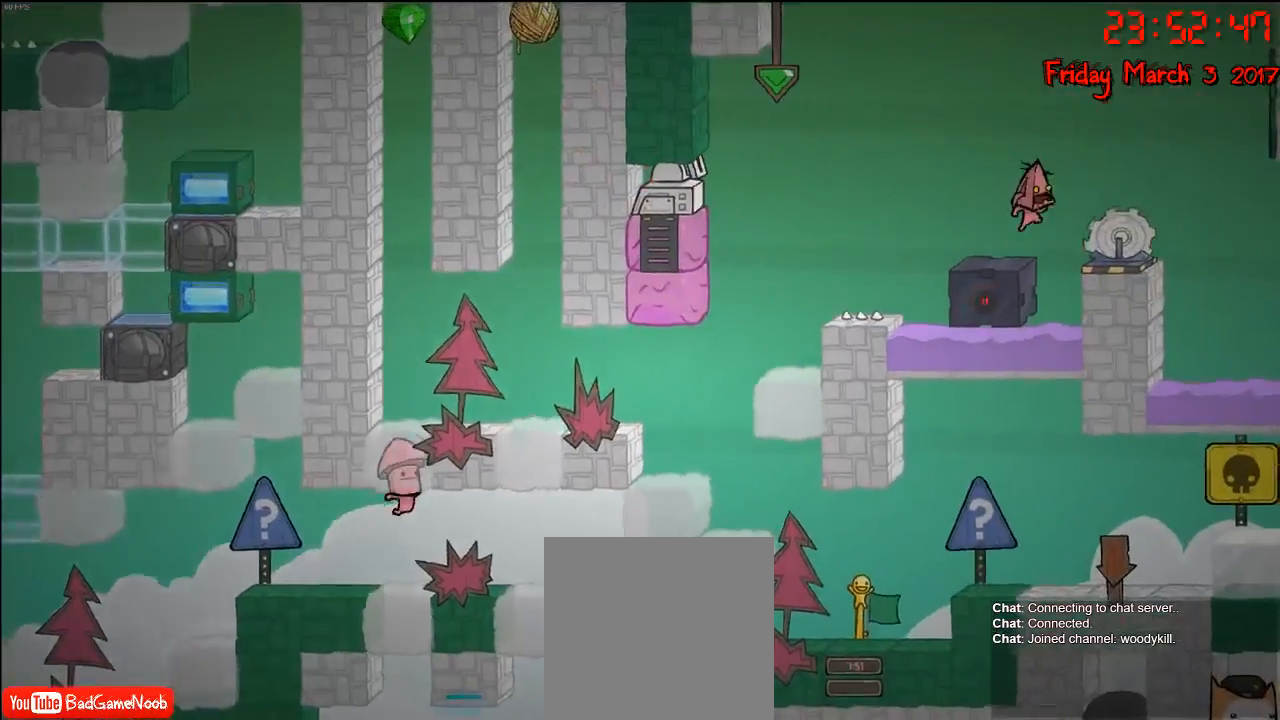
{"buttons": ["A"], "left_stick": "right", "right_stick": "center", "events": [[133, "A", "up"], [350, "A", "down"]]}
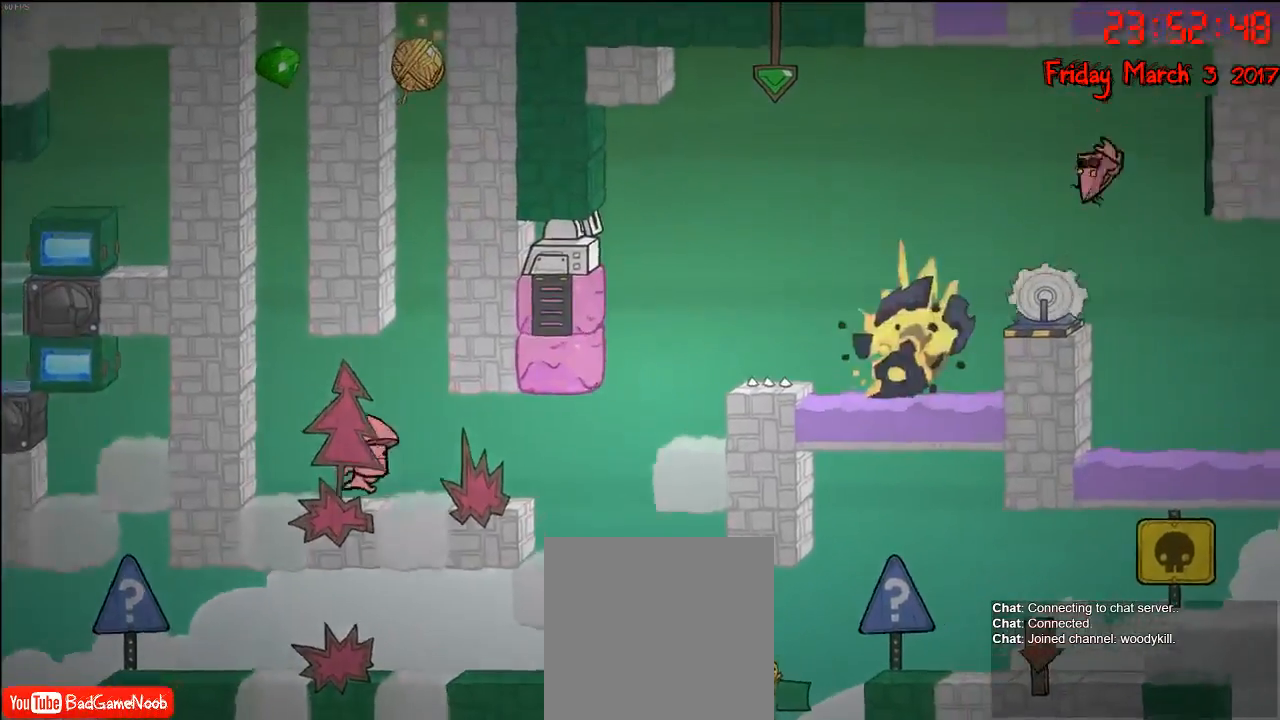
{"buttons": ["R2"], "left_stick": "center", "right_stick": "center", "events": [[217, "A", "up"], [267, "R2", "down"], [500, "left_stick", "center"]]}
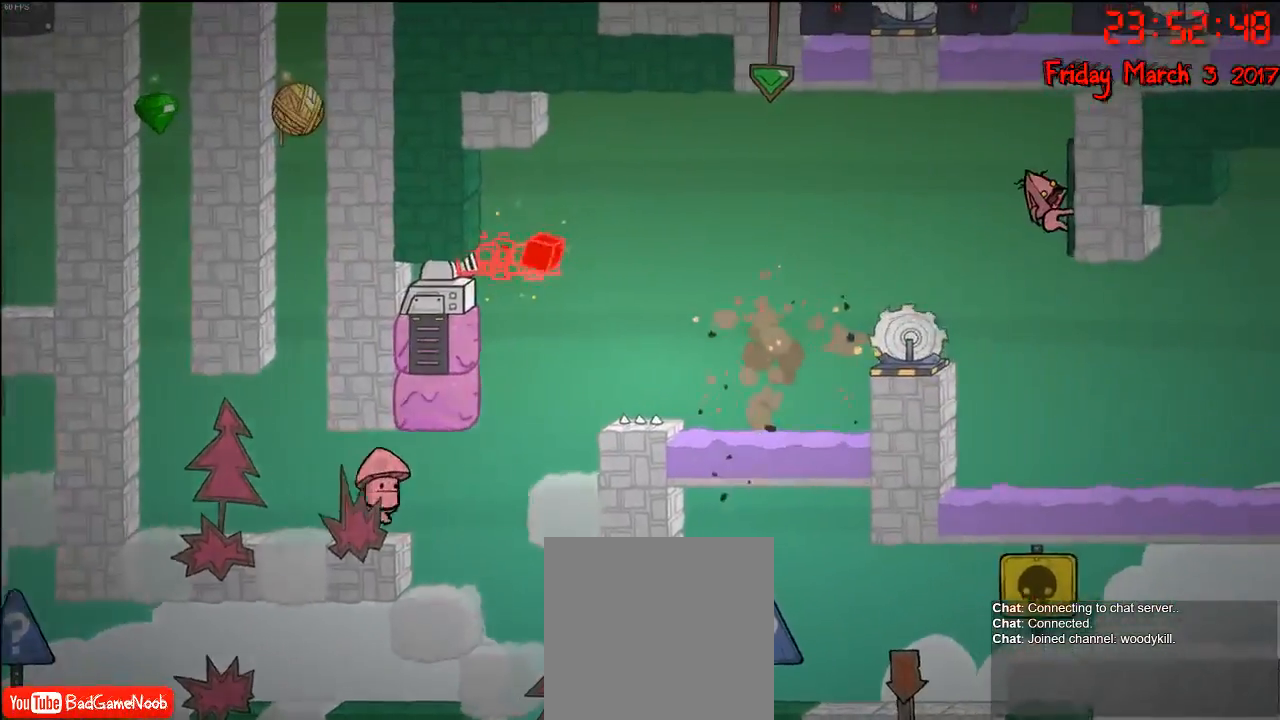
{"buttons": ["R2"], "left_stick": "center", "right_stick": "center", "events": []}
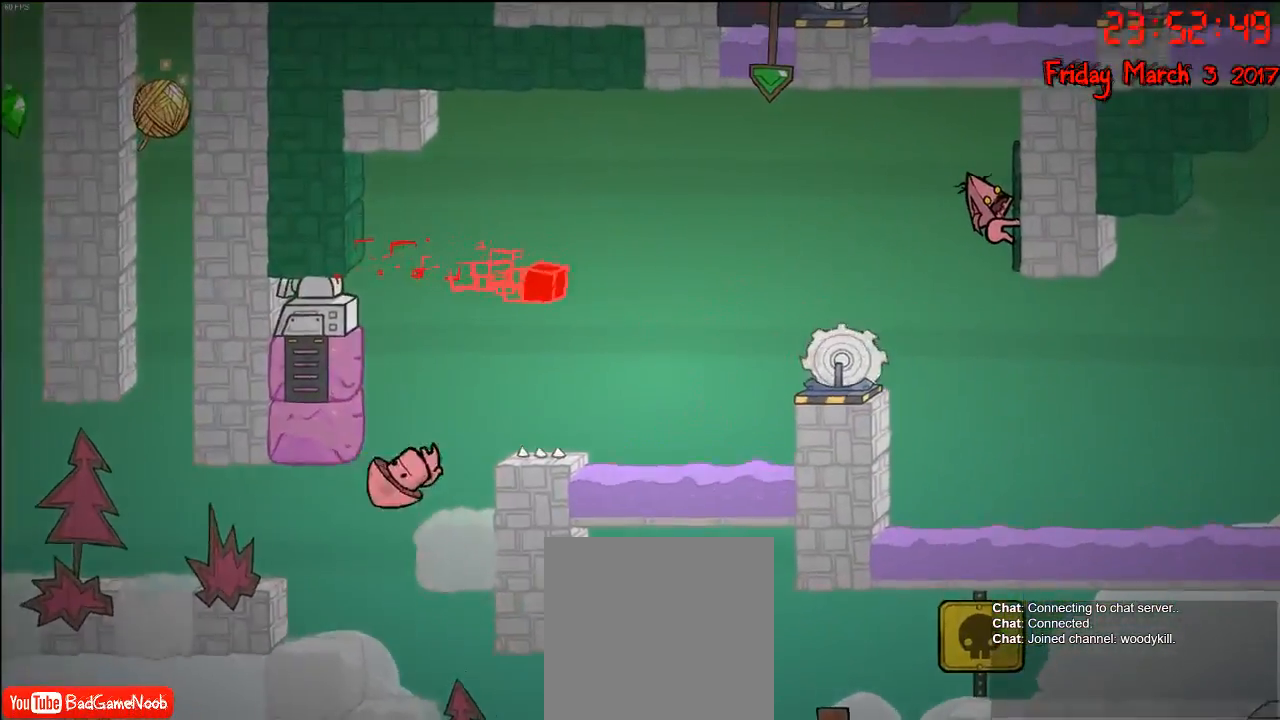
{"buttons": ["R2"], "left_stick": "center", "right_stick": "center", "events": []}
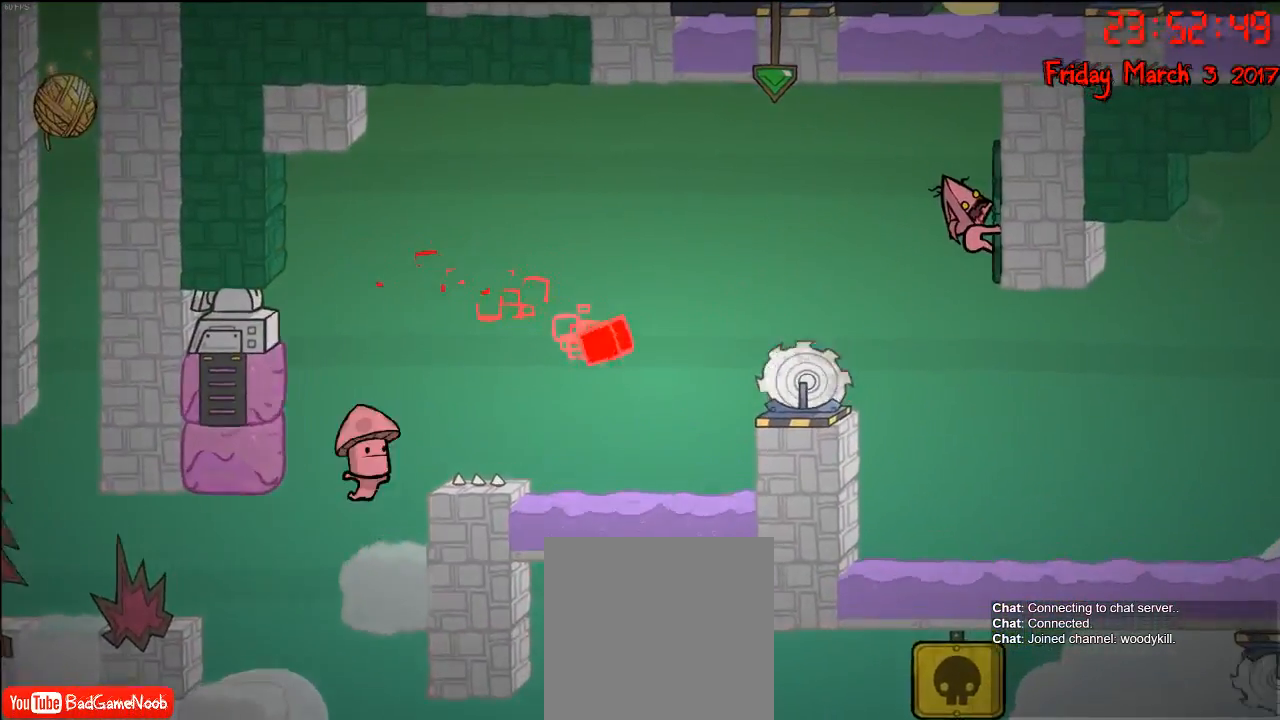
{"buttons": ["R2"], "left_stick": "center", "right_stick": "center", "events": []}
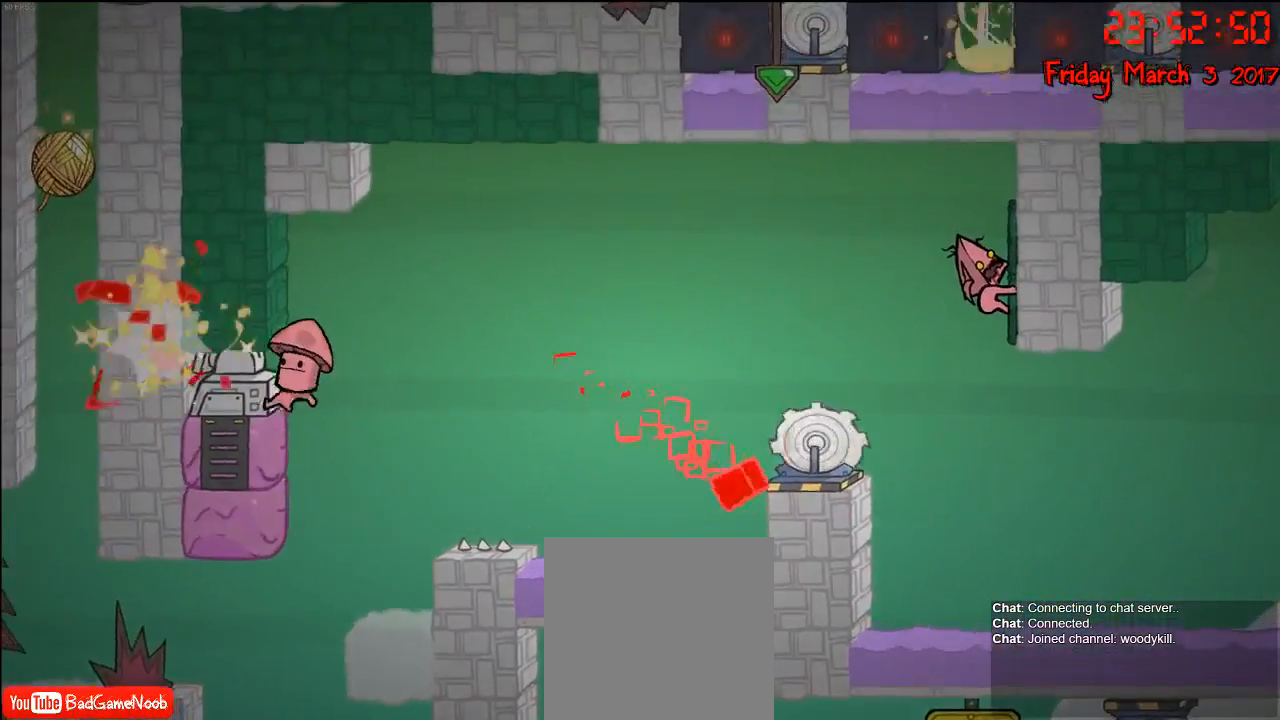
{"buttons": ["R2"], "left_stick": "center", "right_stick": "center", "events": []}